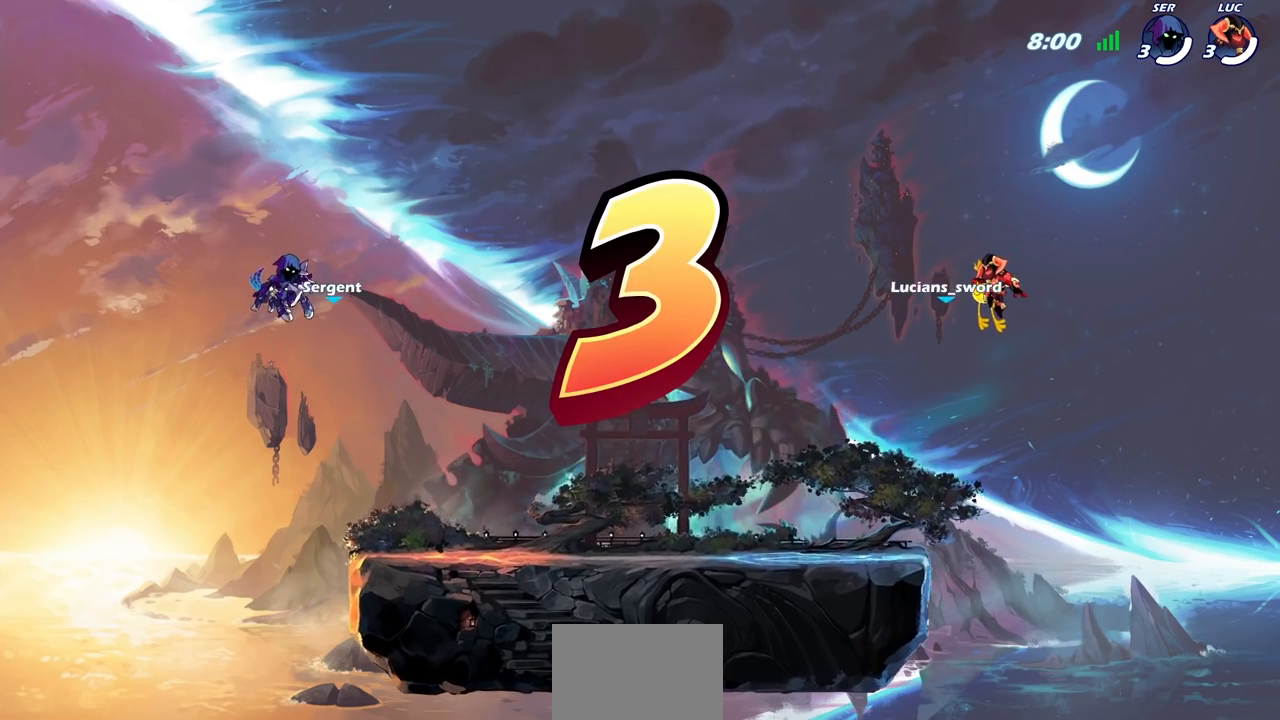
Gameplay with a controller (PlayStation layout); each line is a JSON object with the inputs held at the frame after it. "events" lists button and stick changes between this image and that frame as [ms after this image, input, new state], when the widget could be followed in between.
{"buttons": ["SELECT"], "left_stick": "center", "right_stick": "center", "events": [[17, "SELECT", "down"]]}
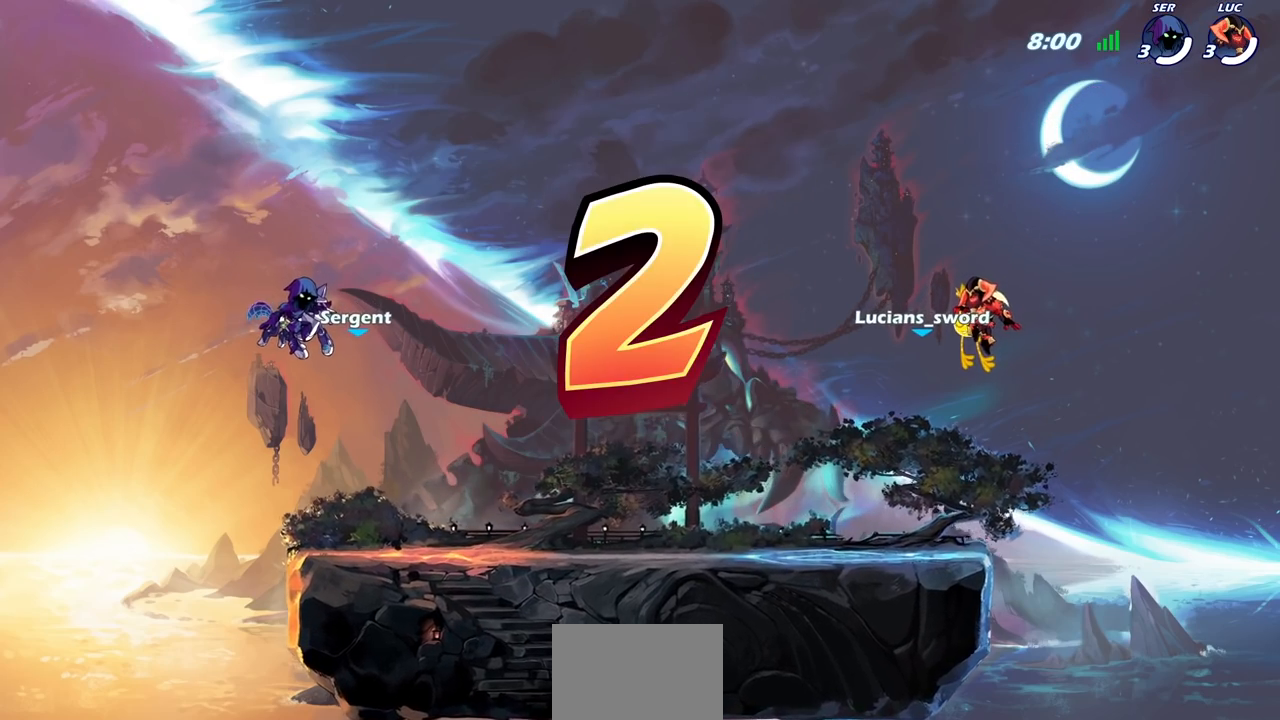
{"buttons": ["SELECT"], "left_stick": "center", "right_stick": "center", "events": []}
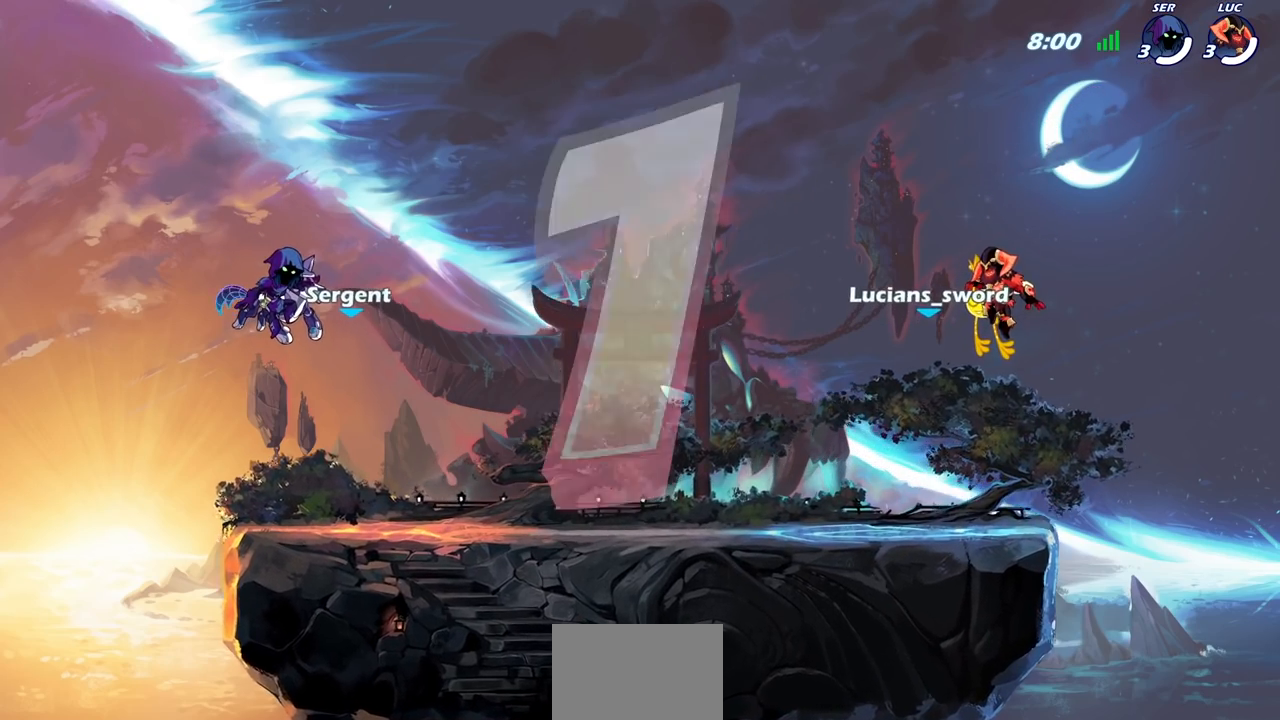
{"buttons": [], "left_stick": "center", "right_stick": "center", "events": [[67, "SELECT", "up"]]}
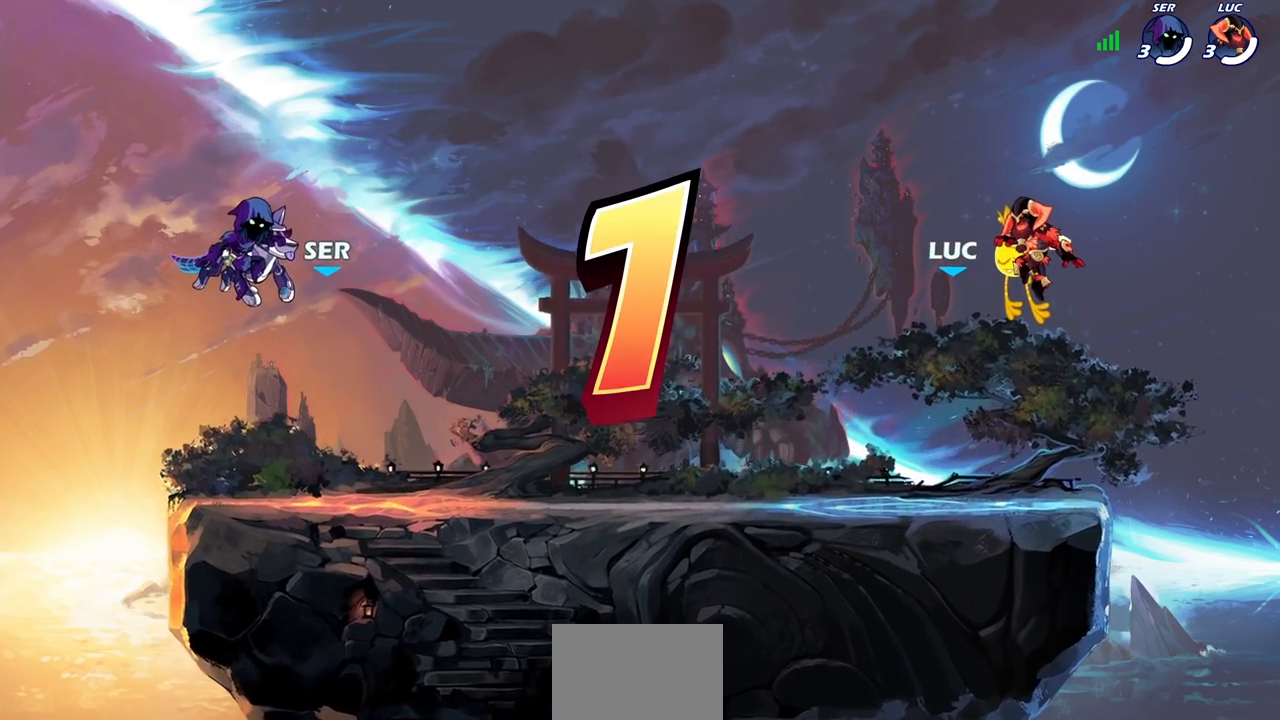
{"buttons": [], "left_stick": "center", "right_stick": "center", "events": []}
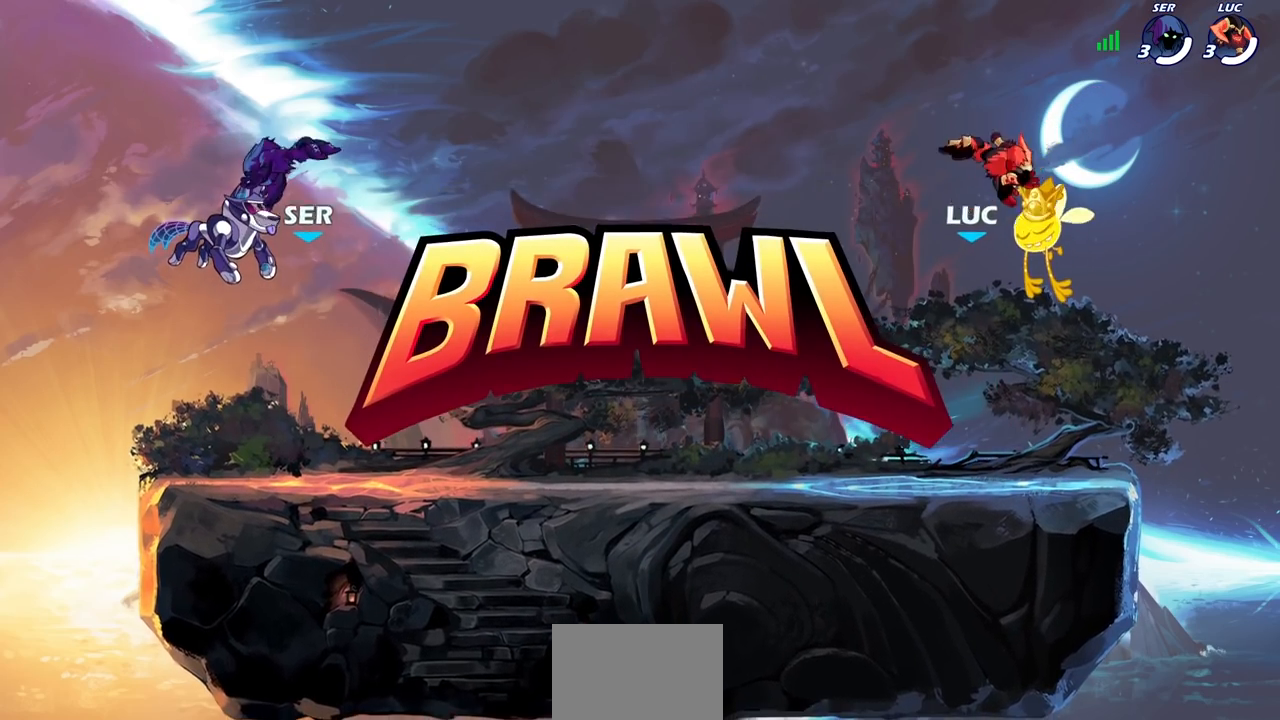
{"buttons": ["SELECT"], "left_stick": "center", "right_stick": "center", "events": [[17, "SELECT", "down"]]}
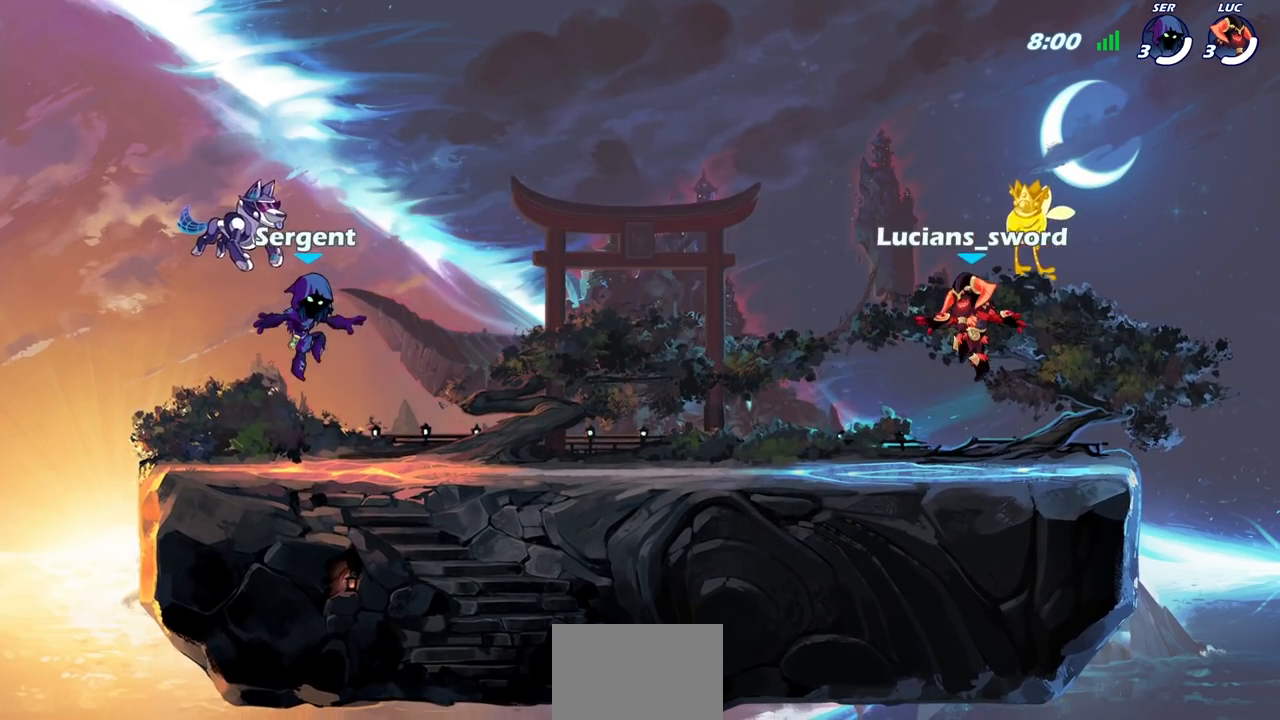
{"buttons": ["SELECT"], "left_stick": "center", "right_stick": "center", "events": []}
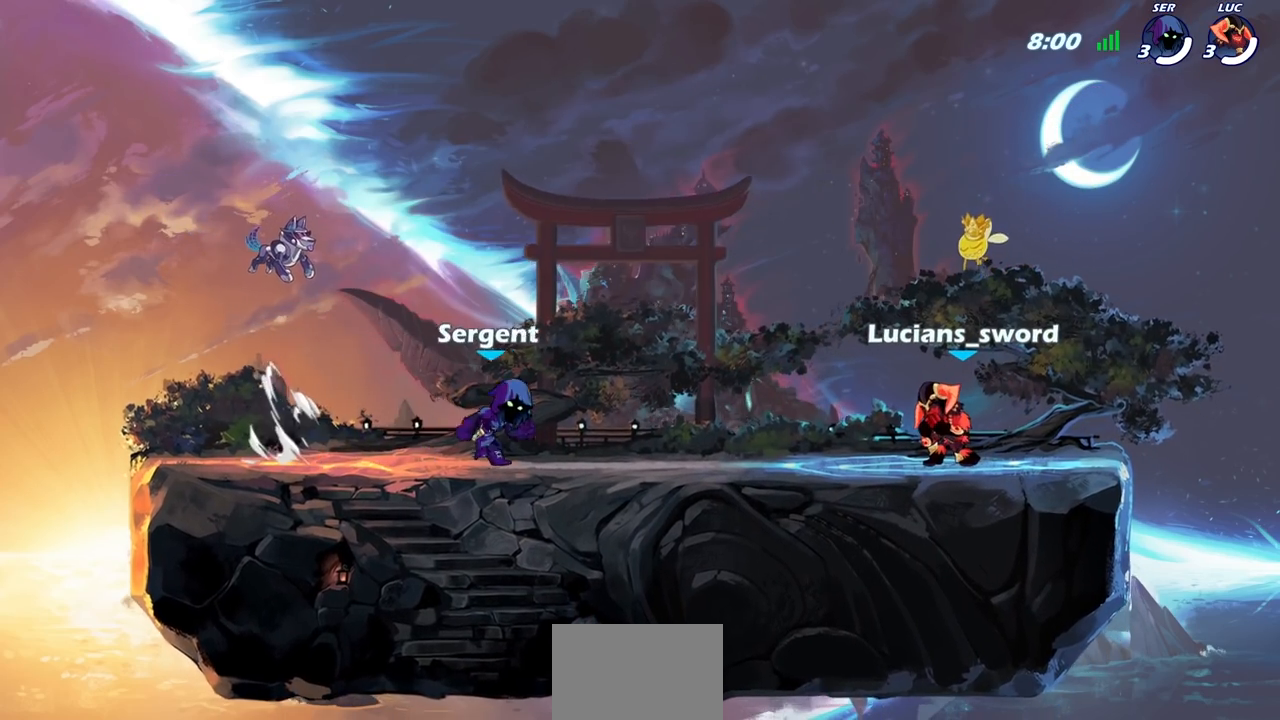
{"buttons": [], "left_stick": "center", "right_stick": "center", "events": [[300, "SELECT", "up"]]}
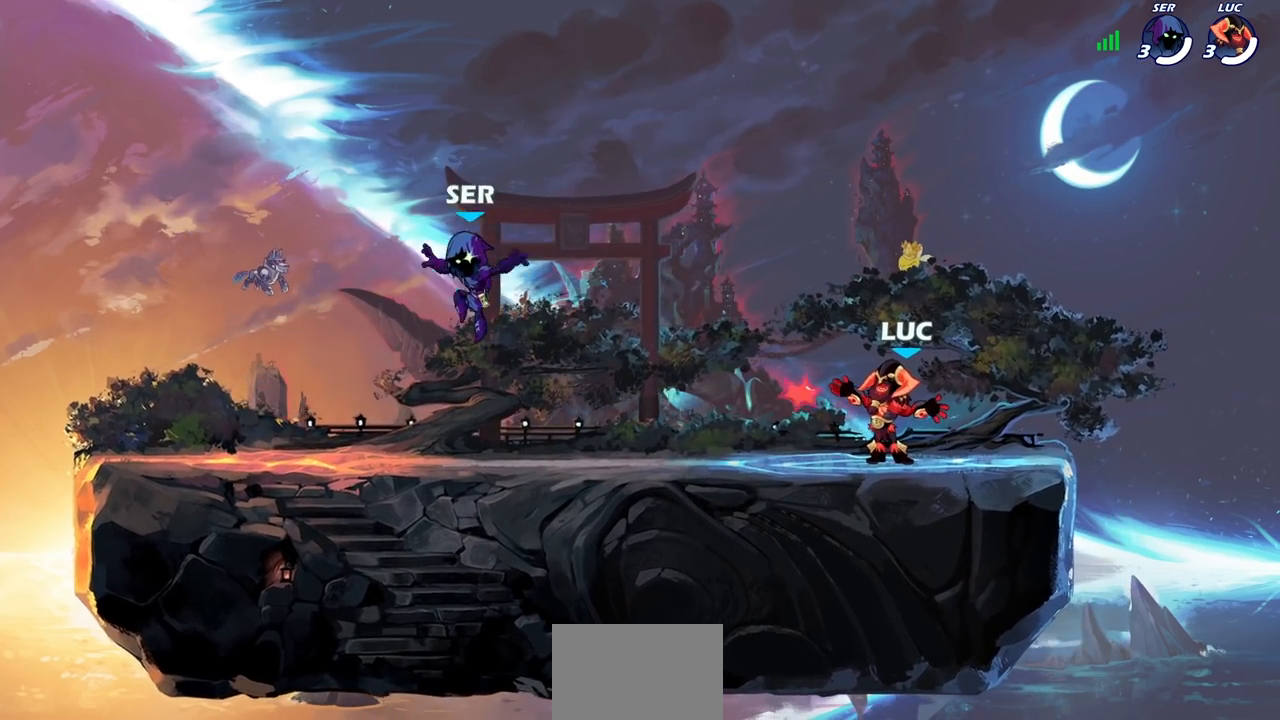
{"buttons": [], "left_stick": "center", "right_stick": "center", "events": []}
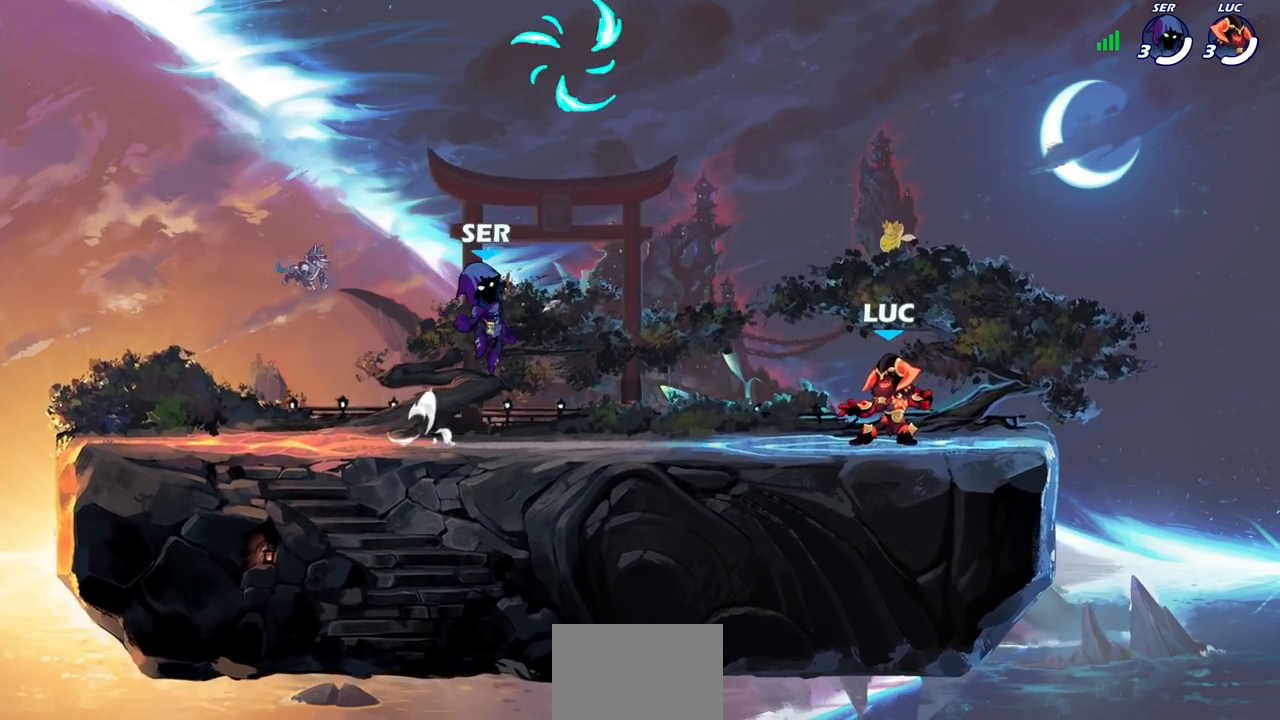
{"buttons": ["CROSS"], "left_stick": "right", "right_stick": "center", "events": [[83, "left_stick", "up-left"], [167, "R2", "down"], [200, "CROSS", "down"], [317, "CROSS", "up"], [333, "R2", "up"], [400, "left_stick", "center"], [417, "CROSS", "down"], [450, "left_stick", "right"]]}
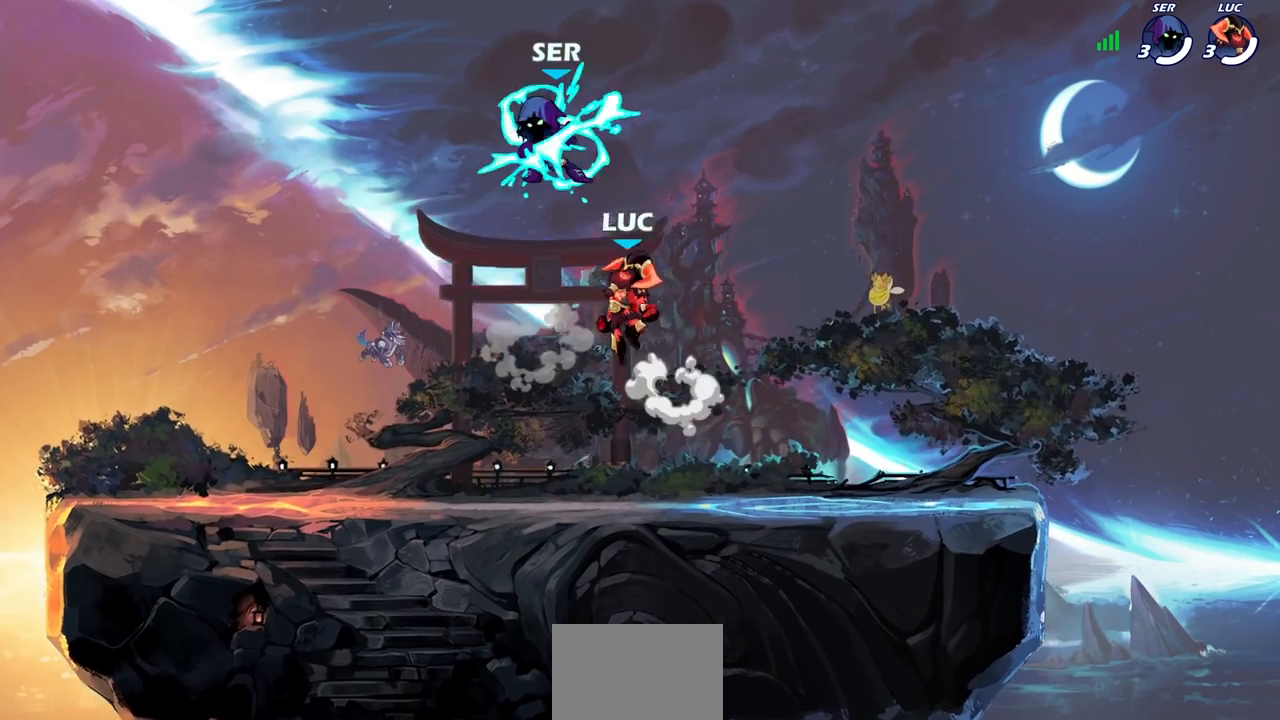
{"buttons": [], "left_stick": "down-left", "right_stick": "center", "events": [[17, "CROSS", "up"], [33, "left_stick", "up-right"], [100, "CROSS", "down"], [133, "R1", "down"], [233, "CROSS", "up"], [250, "R1", "up"], [350, "left_stick", "down-right"], [417, "left_stick", "down-left"]]}
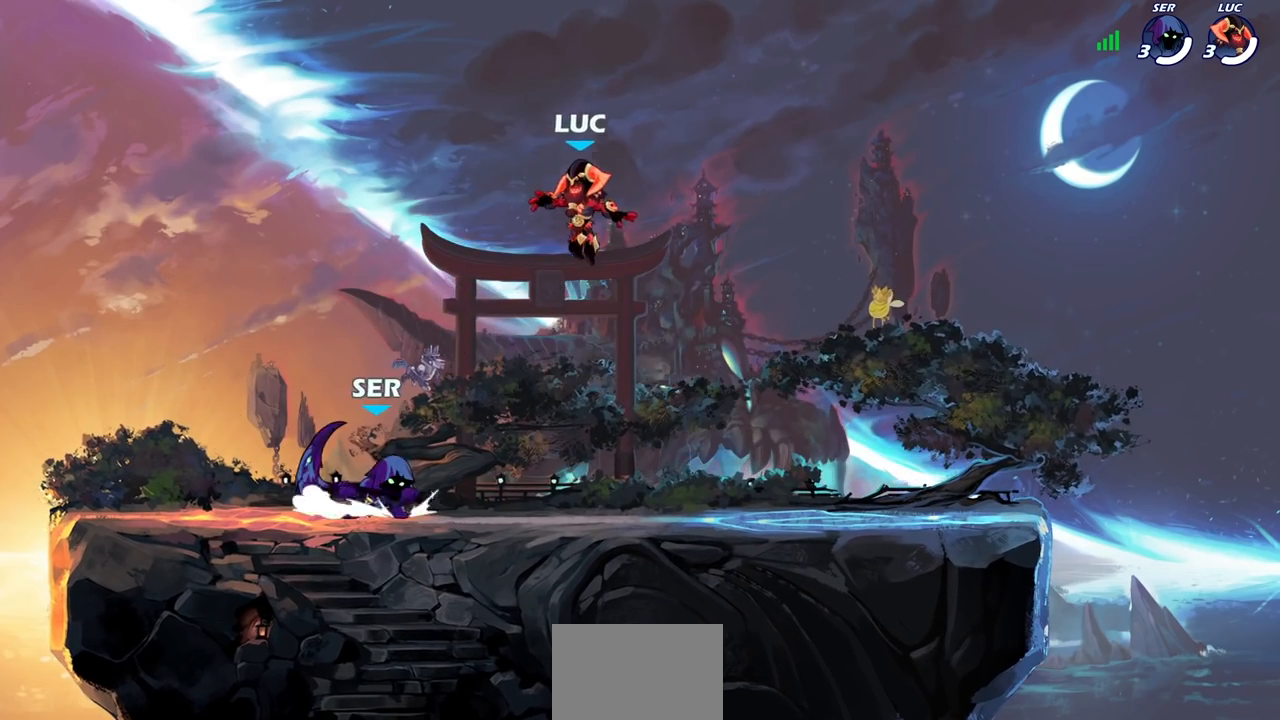
{"buttons": [], "left_stick": "right", "right_stick": "center", "events": [[150, "CROSS", "down"], [233, "left_stick", "up"], [300, "CROSS", "up"], [383, "left_stick", "right"]]}
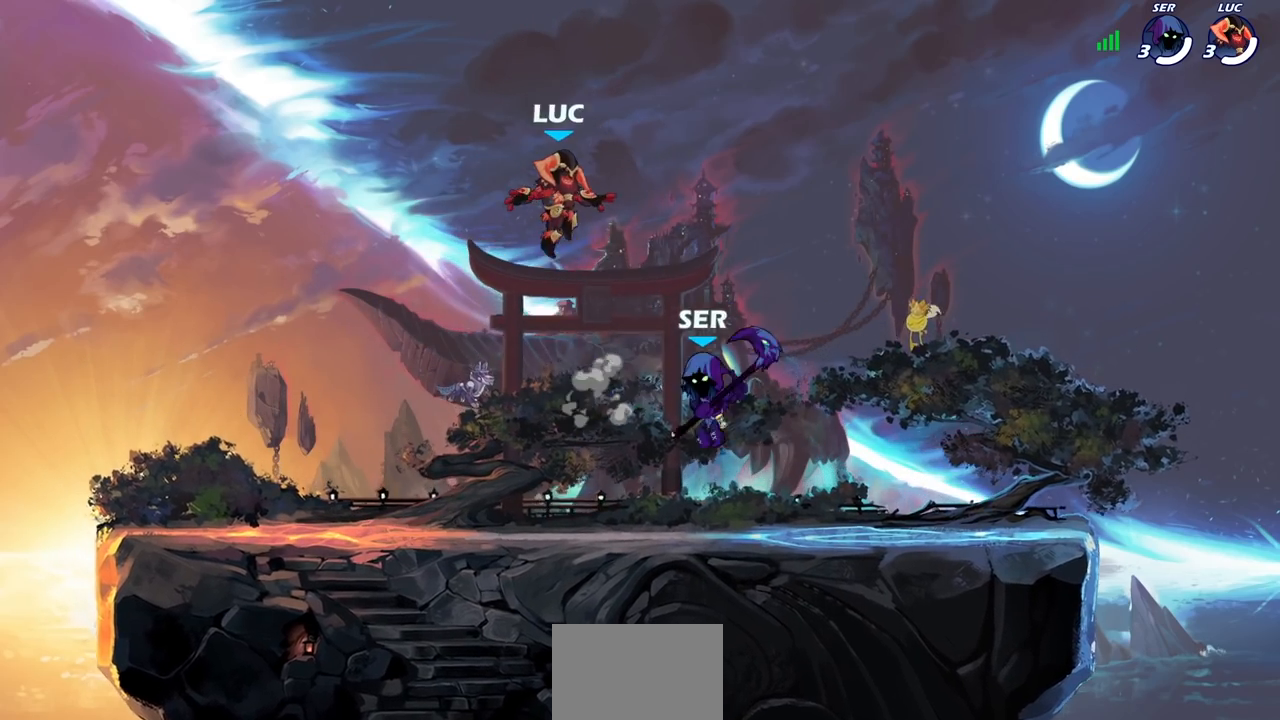
{"buttons": [], "left_stick": "down-left", "right_stick": "center", "events": [[83, "left_stick", "left"], [183, "left_stick", "down-left"]]}
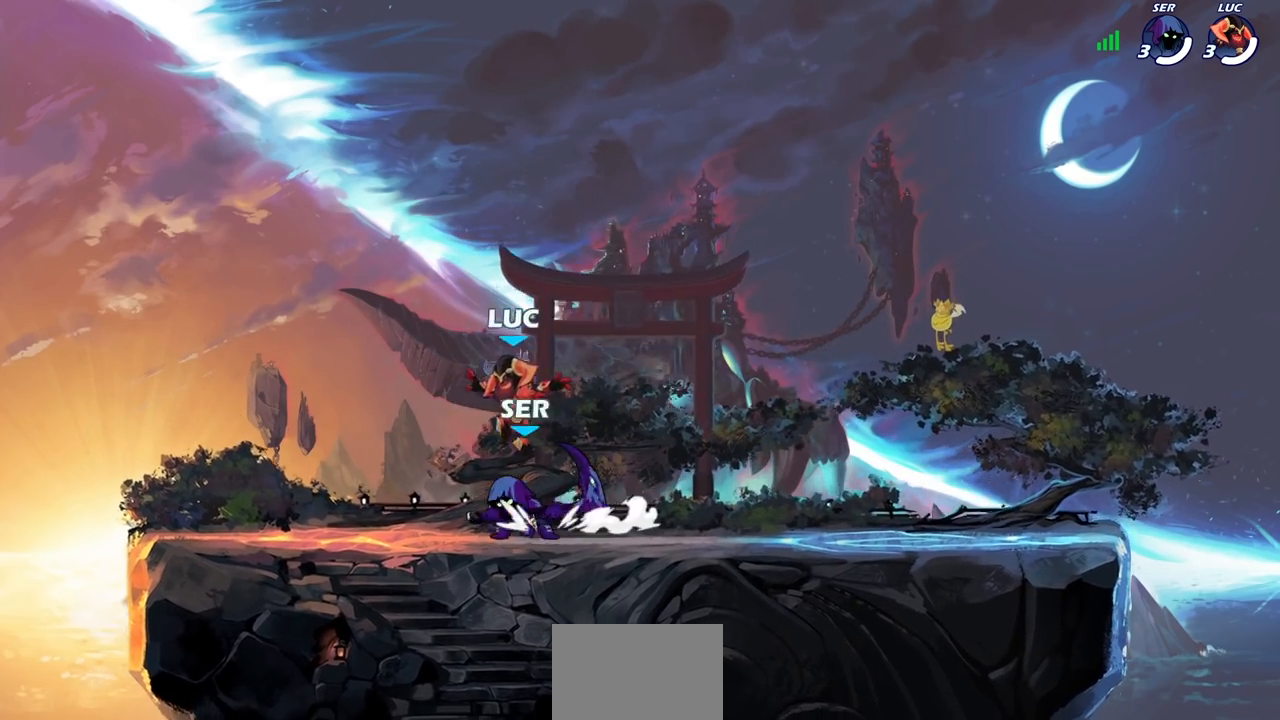
{"buttons": [], "left_stick": "right", "right_stick": "center", "events": [[50, "left_stick", "left"], [383, "left_stick", "up"], [433, "left_stick", "right"]]}
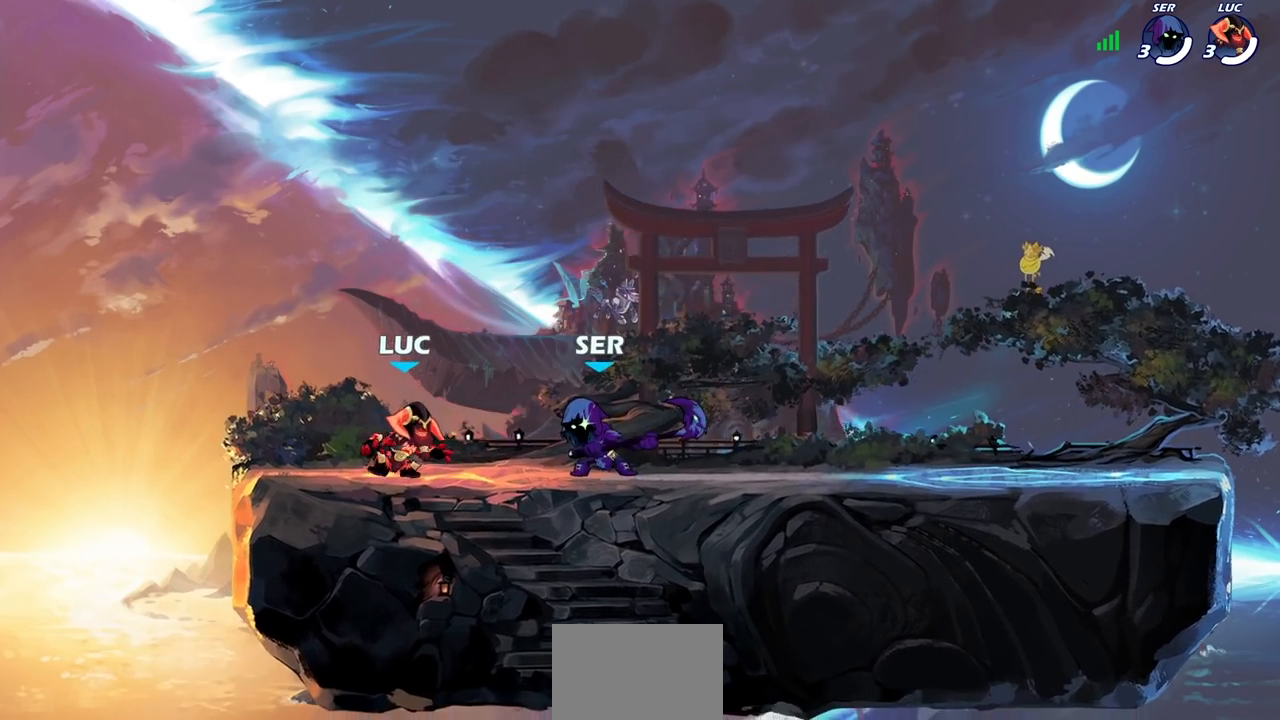
{"buttons": [], "left_stick": "center", "right_stick": "center", "events": [[50, "R2", "down"], [100, "CROSS", "down"], [100, "R1", "down"], [100, "left_stick", "up-right"], [250, "CROSS", "up"], [250, "R1", "up"], [250, "R2", "up"], [367, "left_stick", "up-left"], [433, "left_stick", "center"]]}
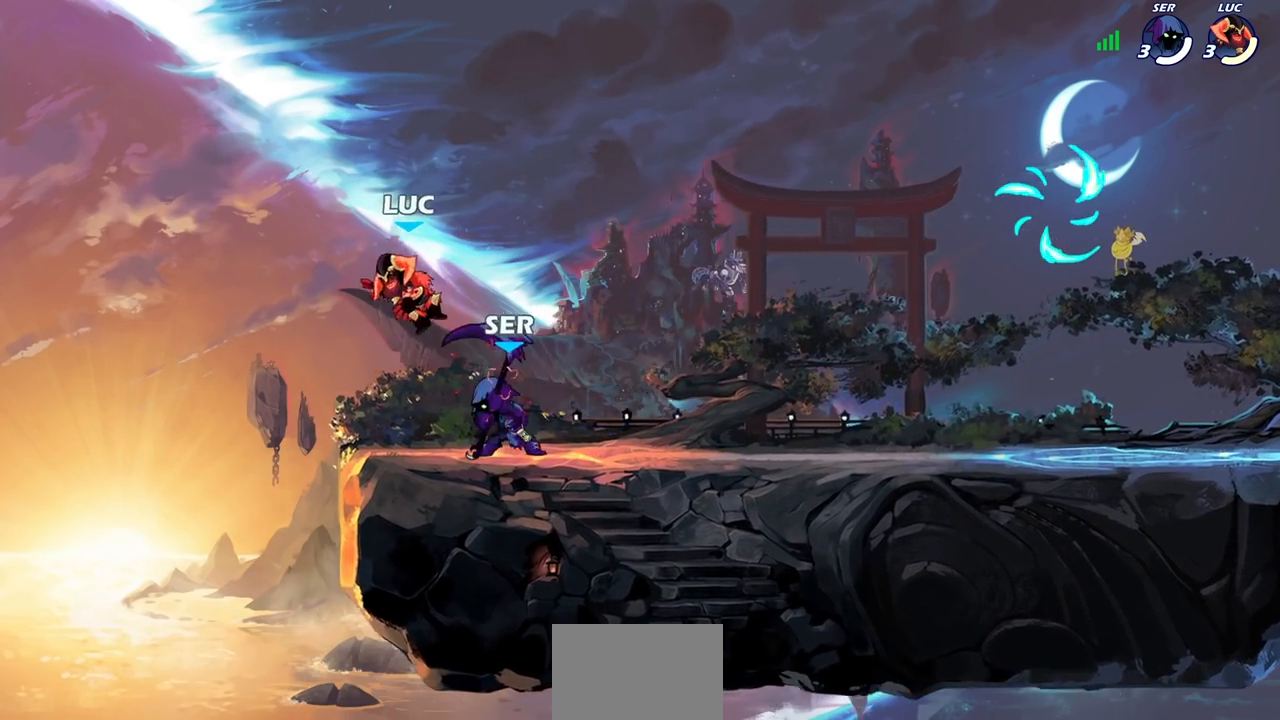
{"buttons": [], "left_stick": "down-left", "right_stick": "center", "events": [[50, "left_stick", "up-right"], [100, "CROSS", "down"], [133, "R1", "down"], [133, "R2", "down"], [317, "CROSS", "up"], [317, "R1", "up"], [333, "R2", "up"], [400, "left_stick", "down-right"], [450, "left_stick", "down-left"]]}
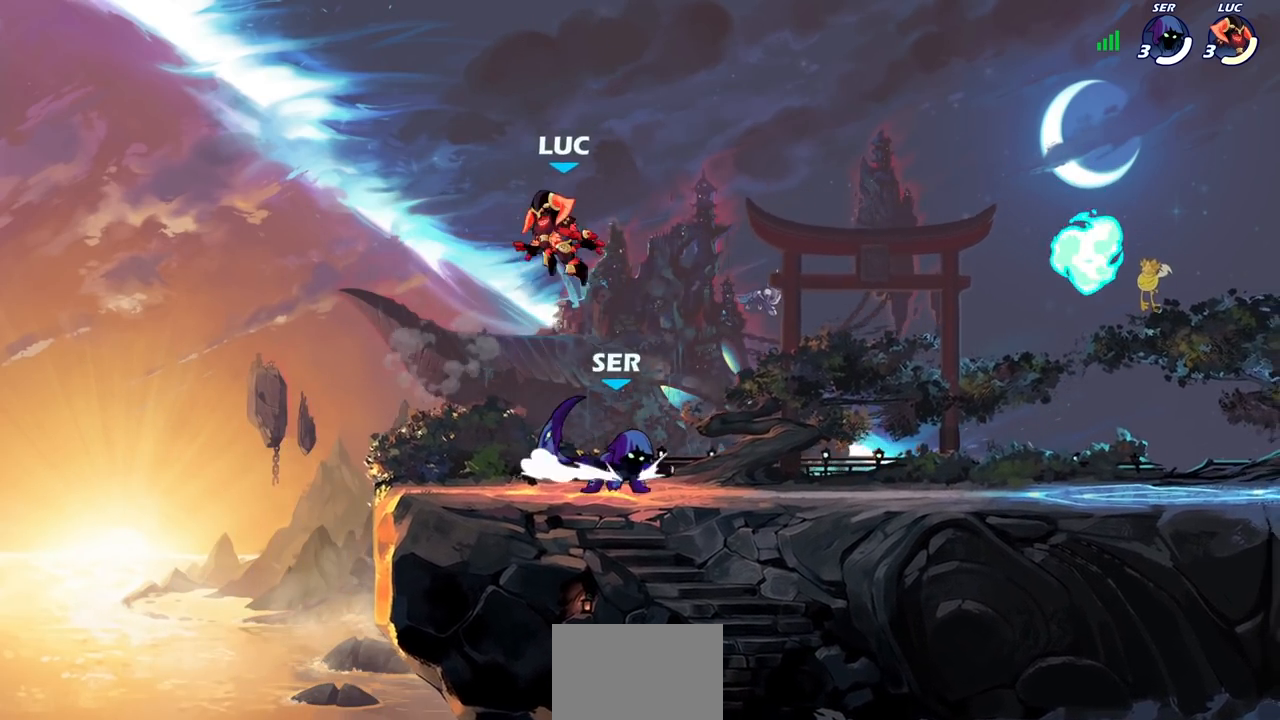
{"buttons": [], "left_stick": "left", "right_stick": "center", "events": [[133, "left_stick", "center"], [300, "left_stick", "left"]]}
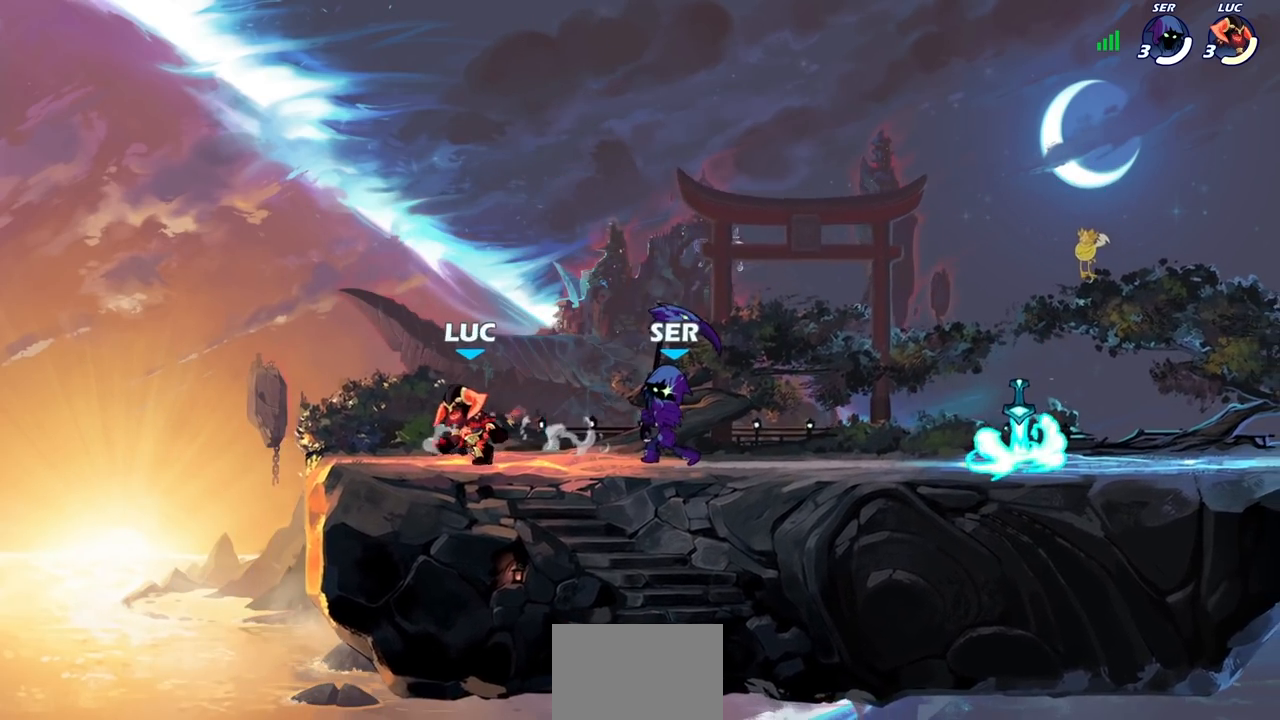
{"buttons": [], "left_stick": "center", "right_stick": "center"}
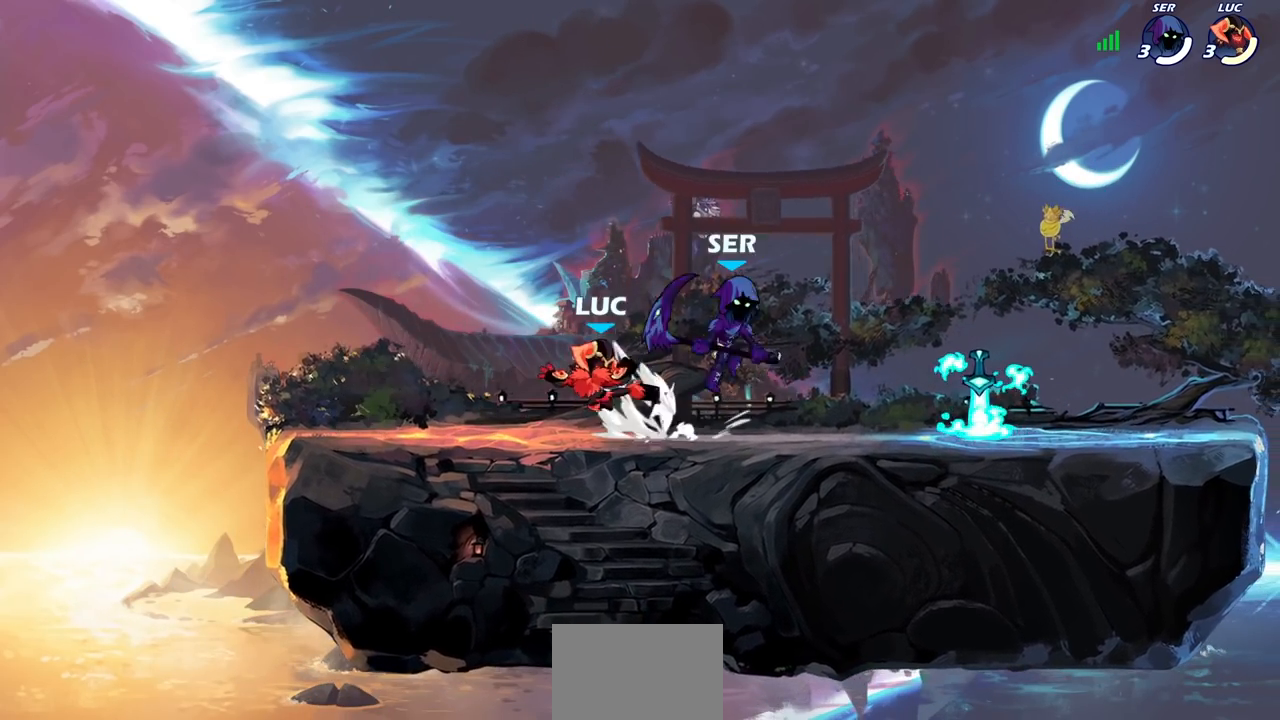
{"buttons": ["R1", "R2"], "left_stick": "center", "right_stick": "center", "events": [[117, "left_stick", "right"], [417, "R2", "down"], [450, "R1", "down"], [450, "left_stick", "center"]]}
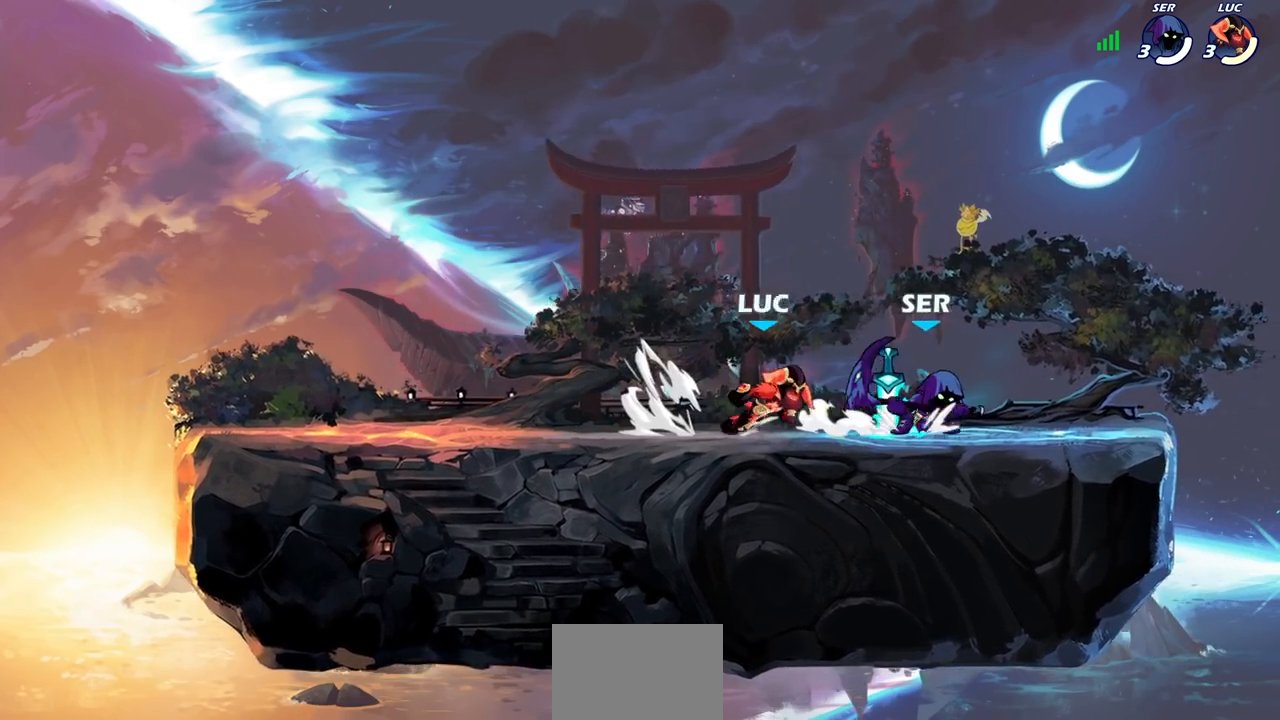
{"buttons": [], "left_stick": "center", "right_stick": "center", "events": [[17, "R1", "up"], [50, "R2", "up"], [217, "SQUARE", "down"], [283, "SQUARE", "up"], [400, "SQUARE", "down"], [483, "SQUARE", "up"]]}
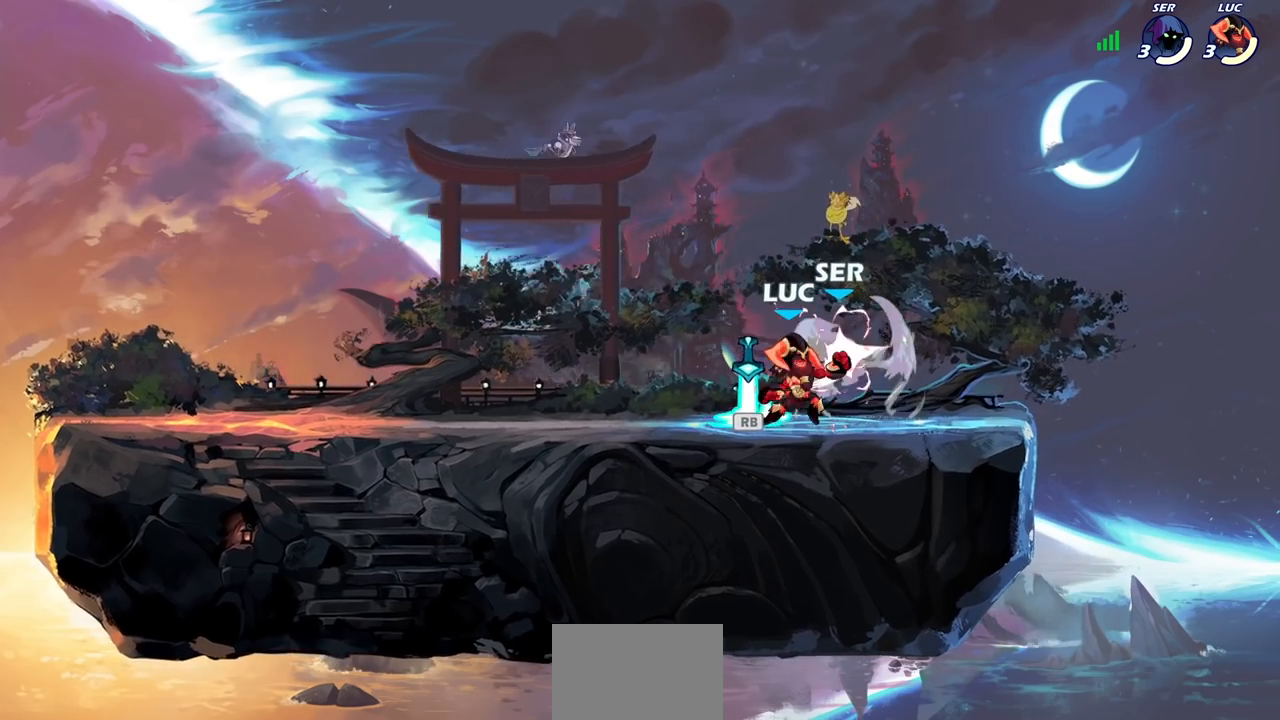
{"buttons": [], "left_stick": "center", "right_stick": "center", "events": [[50, "SQUARE", "down"], [150, "SQUARE", "up"], [217, "SQUARE", "down"], [300, "SQUARE", "up"], [383, "SQUARE", "down"], [483, "SQUARE", "up"]]}
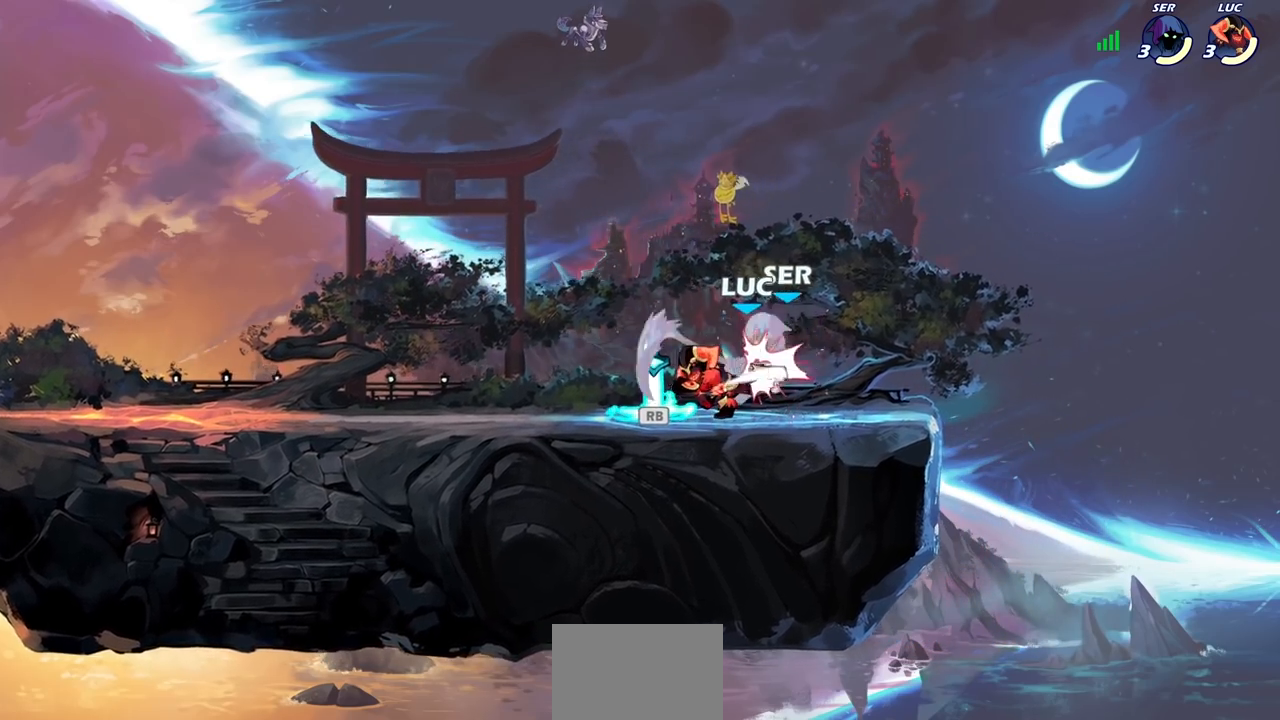
{"buttons": ["CIRCLE"], "left_stick": "down-left", "right_stick": "center", "events": [[50, "left_stick", "left"], [300, "R1", "down"], [367, "left_stick", "up-right"], [383, "R1", "up"], [467, "CIRCLE", "down"], [467, "left_stick", "down-left"]]}
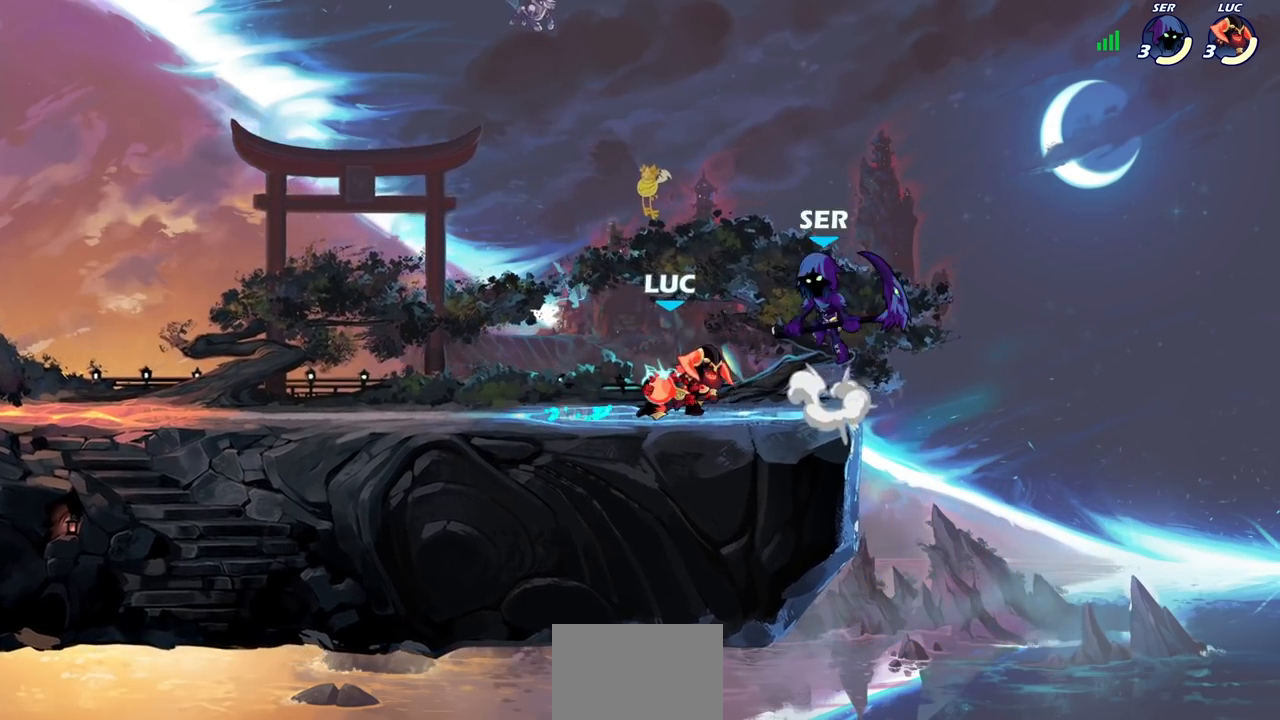
{"buttons": [], "left_stick": "center", "right_stick": "center", "events": [[50, "CIRCLE", "up"], [67, "left_stick", "center"]]}
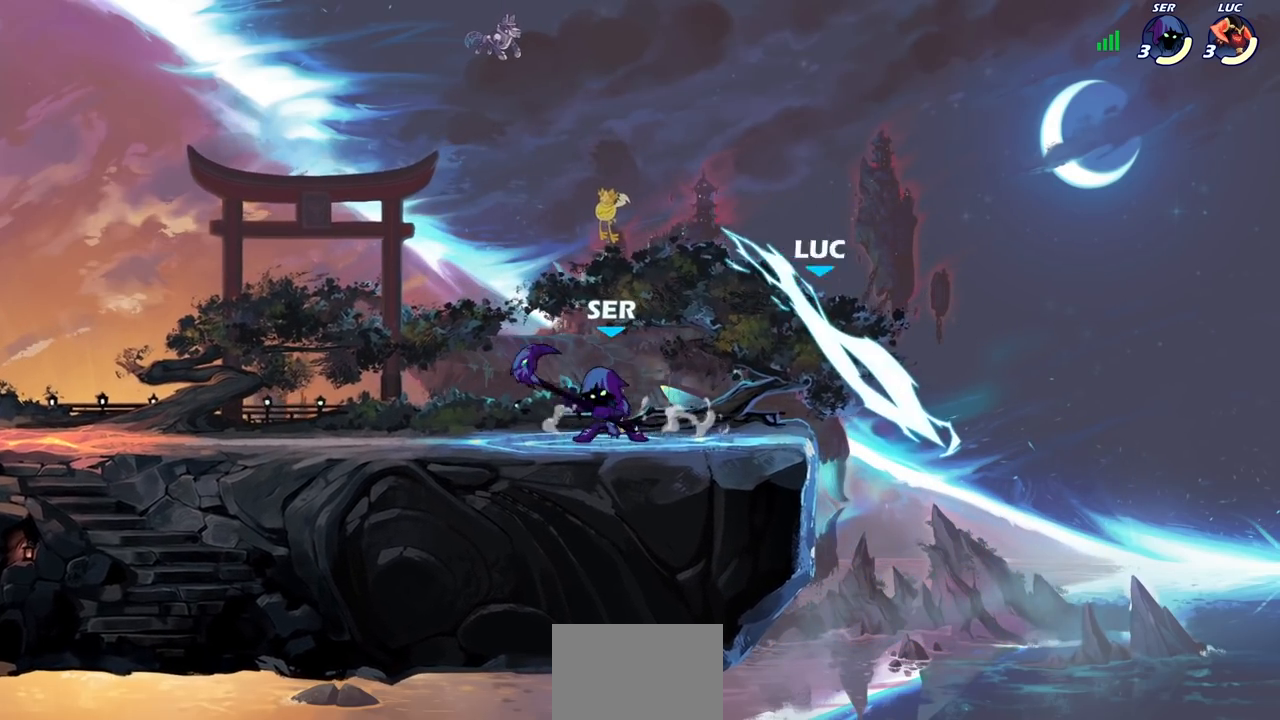
{"buttons": [], "left_stick": "up-right", "right_stick": "center", "events": [[283, "left_stick", "left"], [483, "left_stick", "up-right"]]}
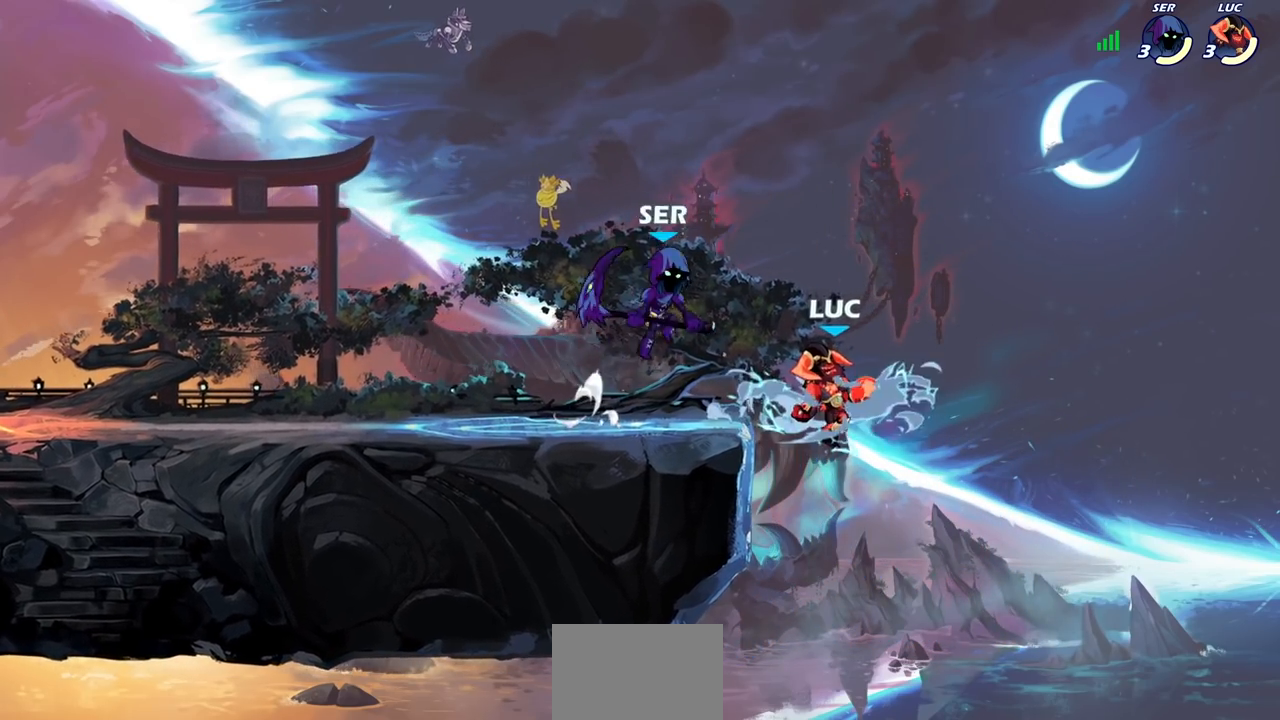
{"buttons": [], "left_stick": "down-left", "right_stick": "center", "events": [[33, "left_stick", "right"], [333, "left_stick", "down-right"], [500, "left_stick", "down-left"]]}
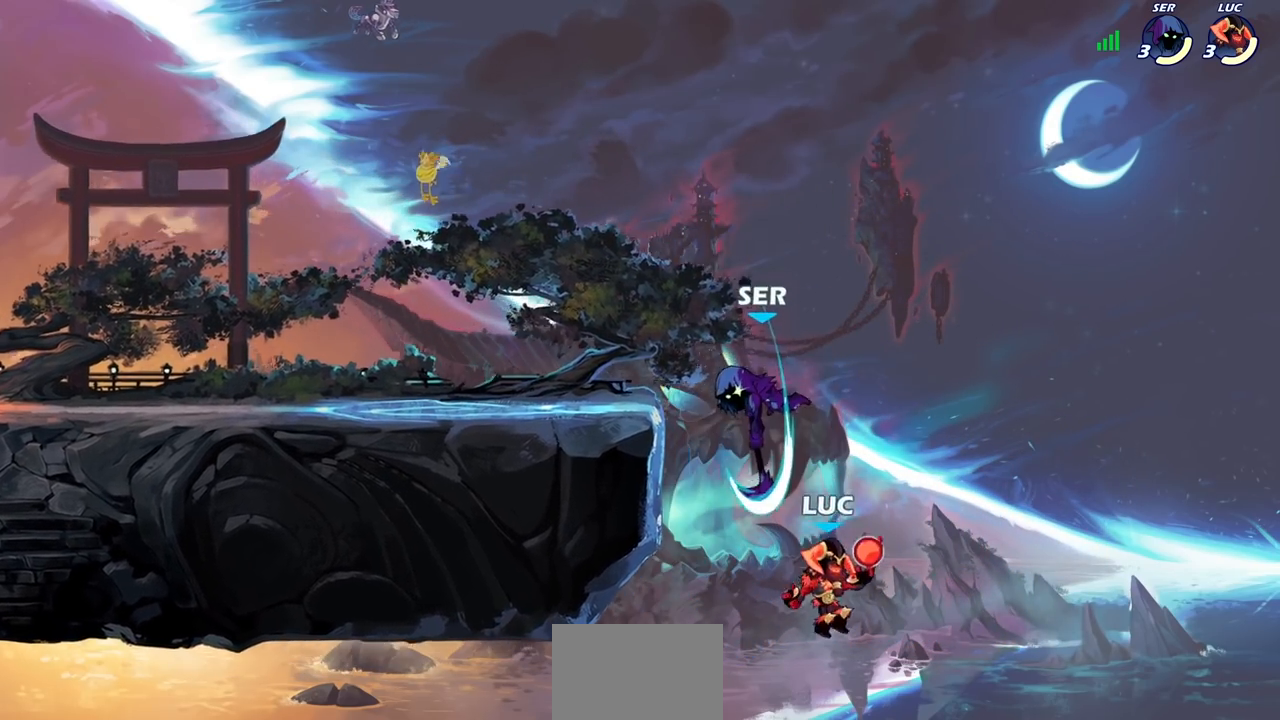
{"buttons": [], "left_stick": "center", "right_stick": "center", "events": [[83, "CROSS", "down"], [100, "left_stick", "up-left"], [117, "SQUARE", "down"], [133, "CROSS", "up"], [133, "right_stick", "down-left"], [167, "SQUARE", "up"], [167, "left_stick", "center"], [183, "right_stick", "center"]]}
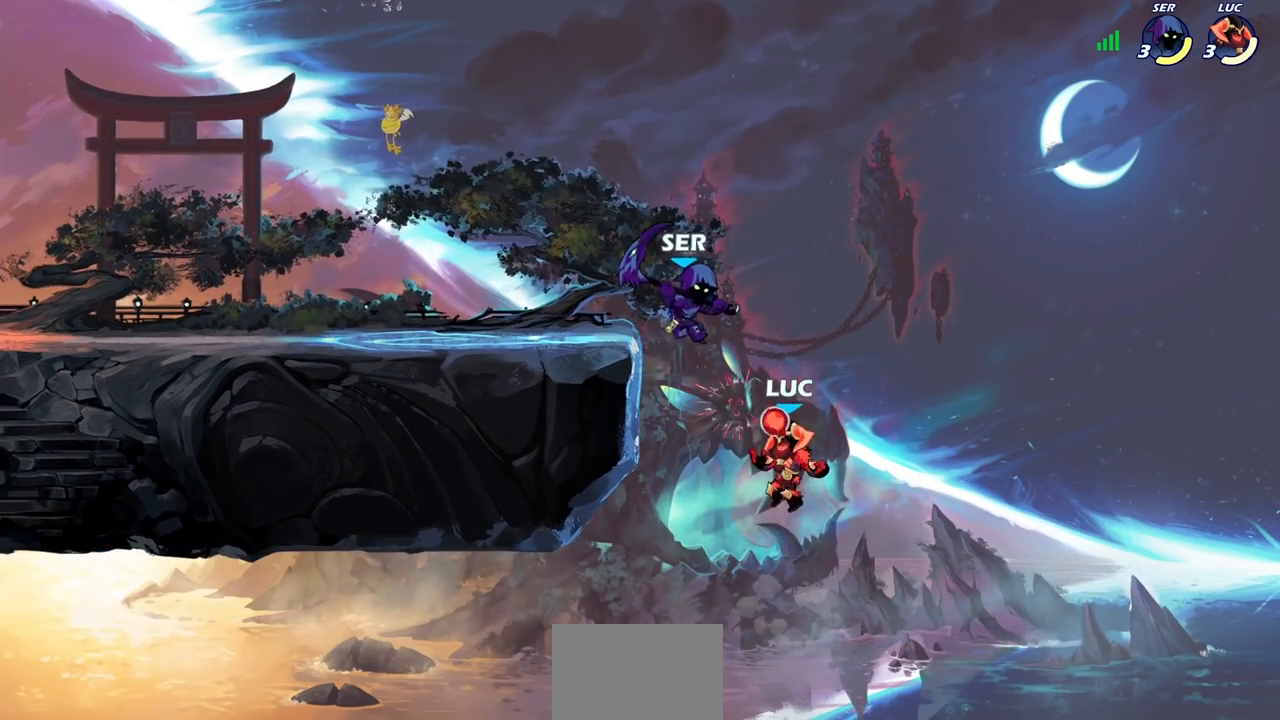
{"buttons": [], "left_stick": "left", "right_stick": "center", "events": [[50, "left_stick", "up"], [100, "CROSS", "down"], [133, "CIRCLE", "down"], [133, "left_stick", "left"], [167, "CROSS", "up"], [233, "CIRCLE", "up"]]}
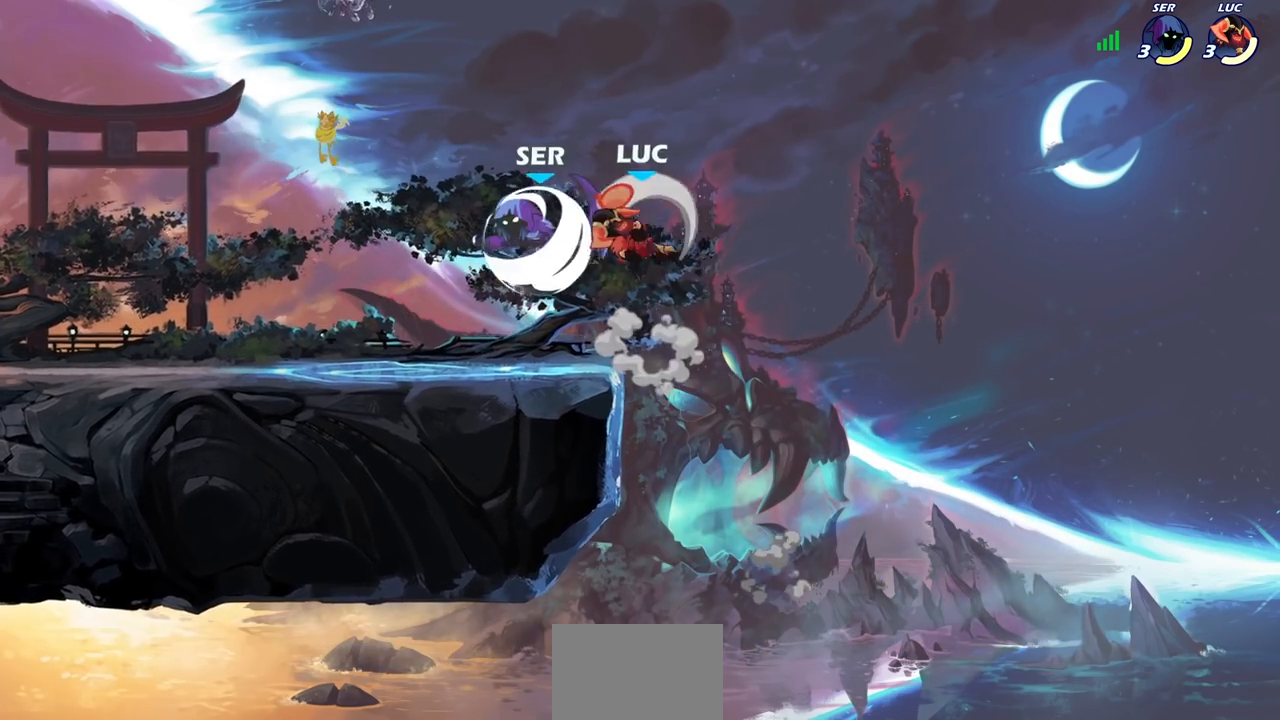
{"buttons": [], "left_stick": "down", "right_stick": "center", "events": [[450, "left_stick", "down"]]}
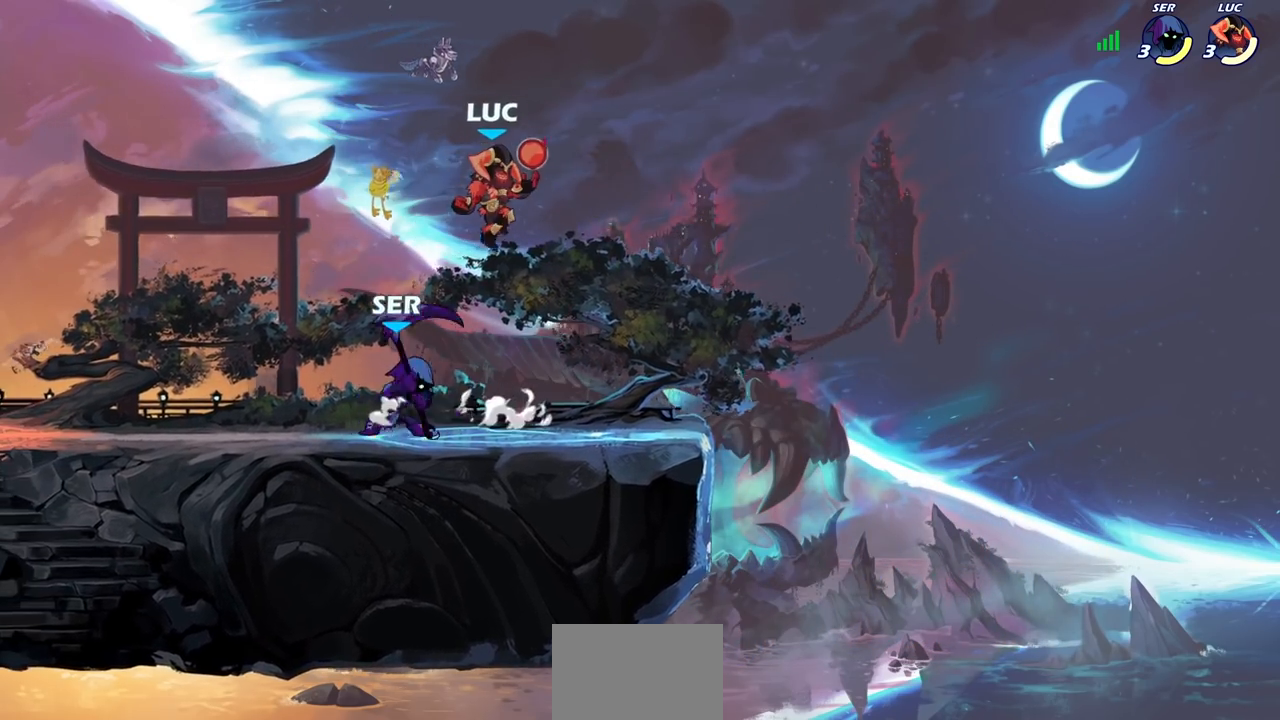
{"buttons": [], "left_stick": "right", "right_stick": "center", "events": [[17, "left_stick", "right"]]}
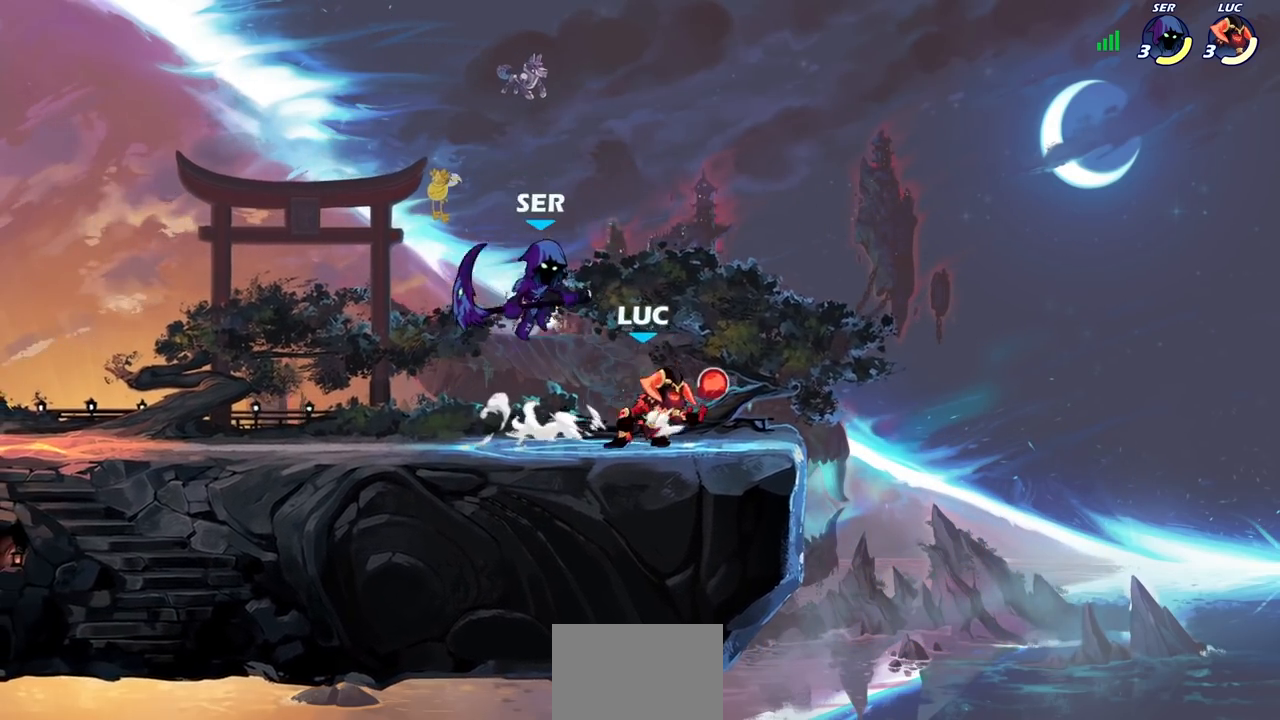
{"buttons": ["SQUARE"], "left_stick": "center", "right_stick": "center", "events": [[100, "left_stick", "left"], [267, "left_stick", "center"], [317, "SQUARE", "down"], [400, "SQUARE", "up"], [483, "SQUARE", "down"]]}